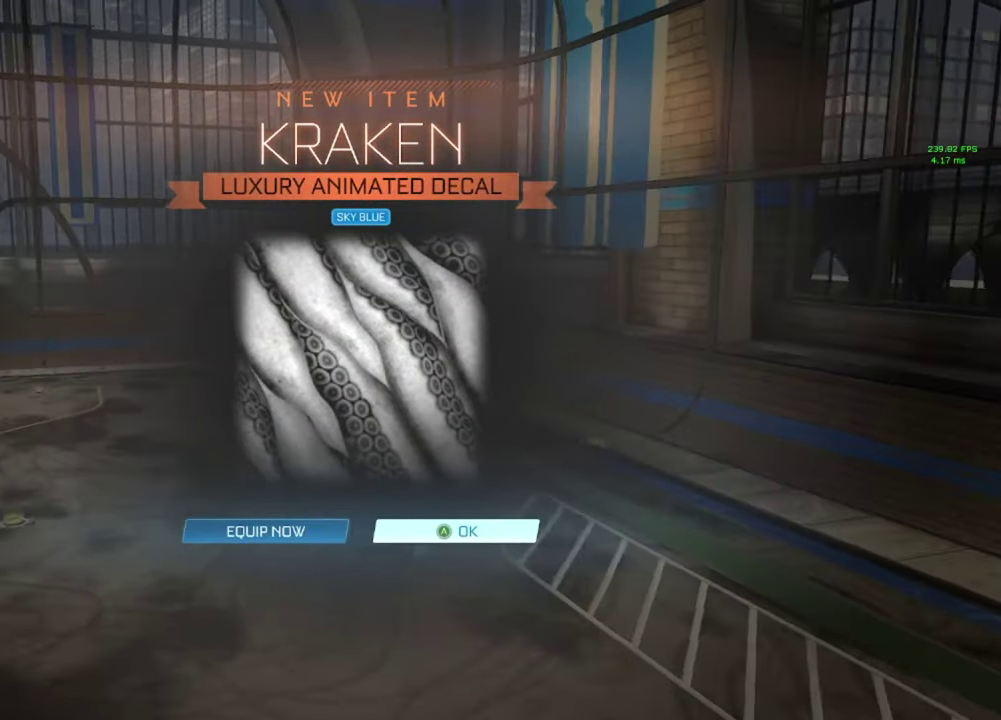
Gameplay with a controller (Xbox layout); each line is a JSON object with the inputs held at the frame after it. "events" lists button and stick changes between this image and that frame as [ms after this image, input, new state], when the widget could be followed in between.
{"buttons": ["A"], "left_stick": "center", "right_stick": "center", "events": [[450, "A", "down"]]}
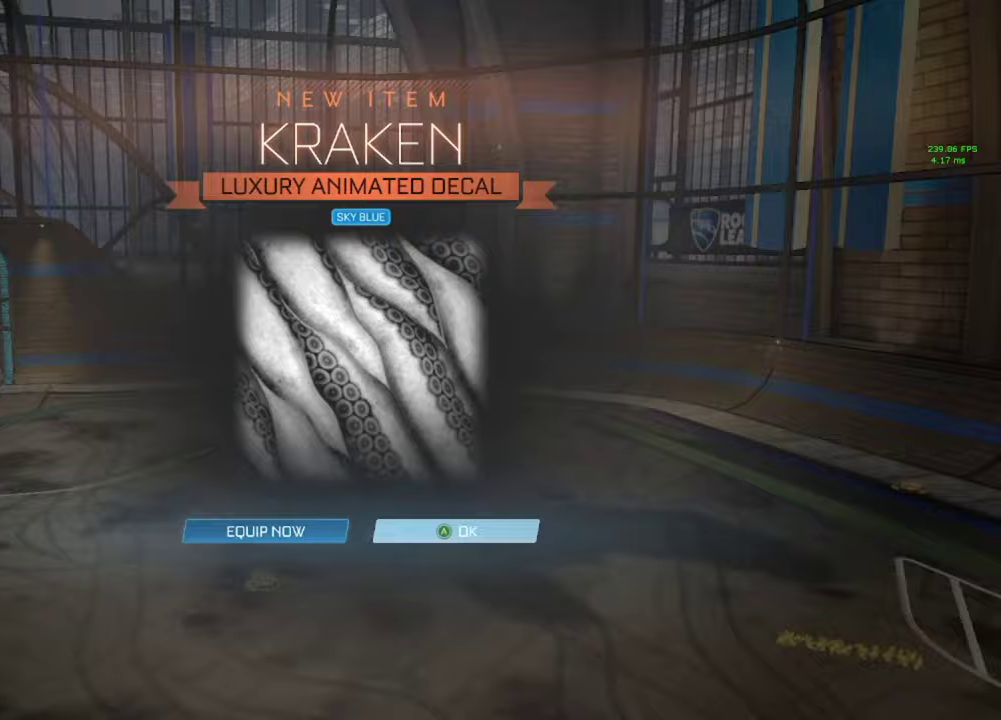
{"buttons": [], "left_stick": "center", "right_stick": "center", "events": [[50, "A", "up"], [167, "A", "down"], [267, "A", "up"]]}
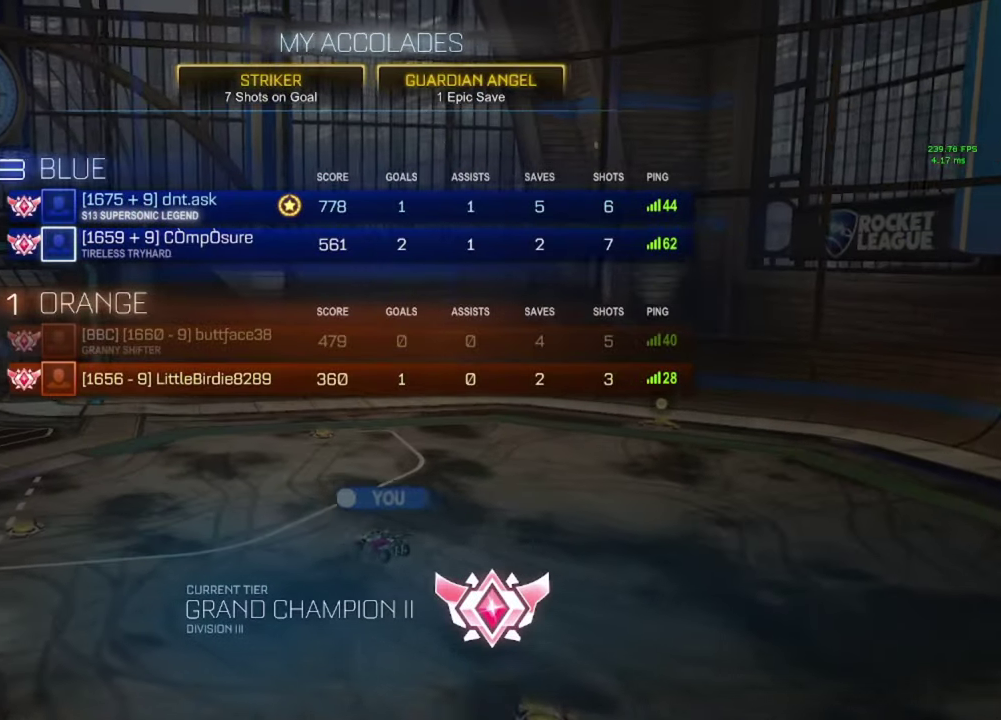
{"buttons": [], "left_stick": "center", "right_stick": "center", "events": []}
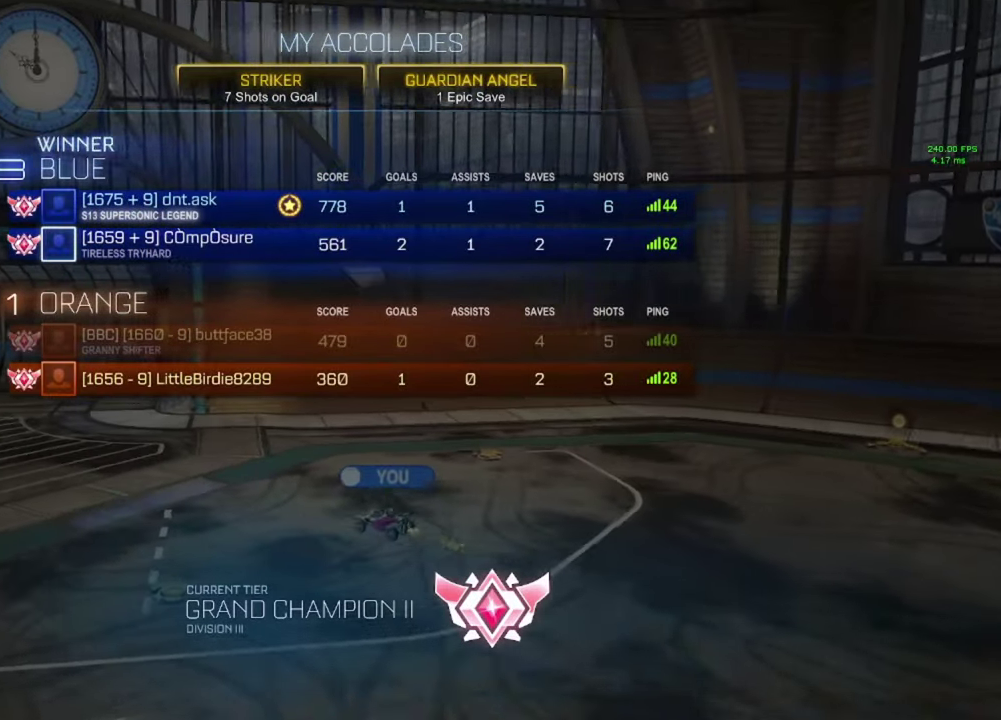
{"buttons": [], "left_stick": "down", "right_stick": "center", "events": [[467, "left_stick", "down"]]}
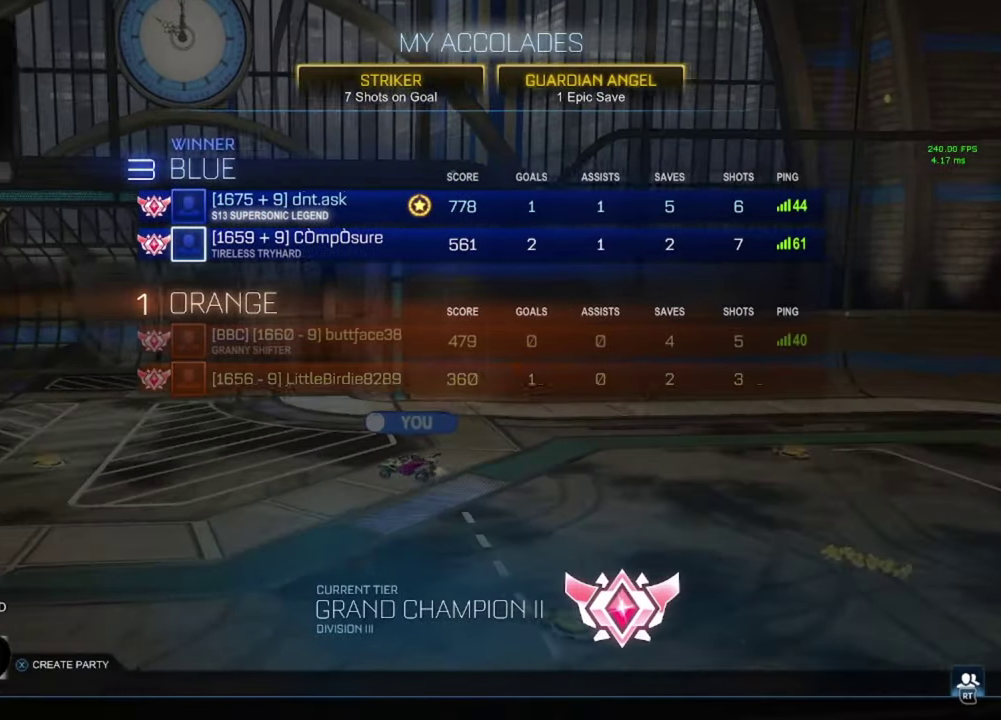
{"buttons": [], "left_stick": "center", "right_stick": "center", "events": [[83, "left_stick", "center"], [400, "A", "down"], [467, "A", "up"]]}